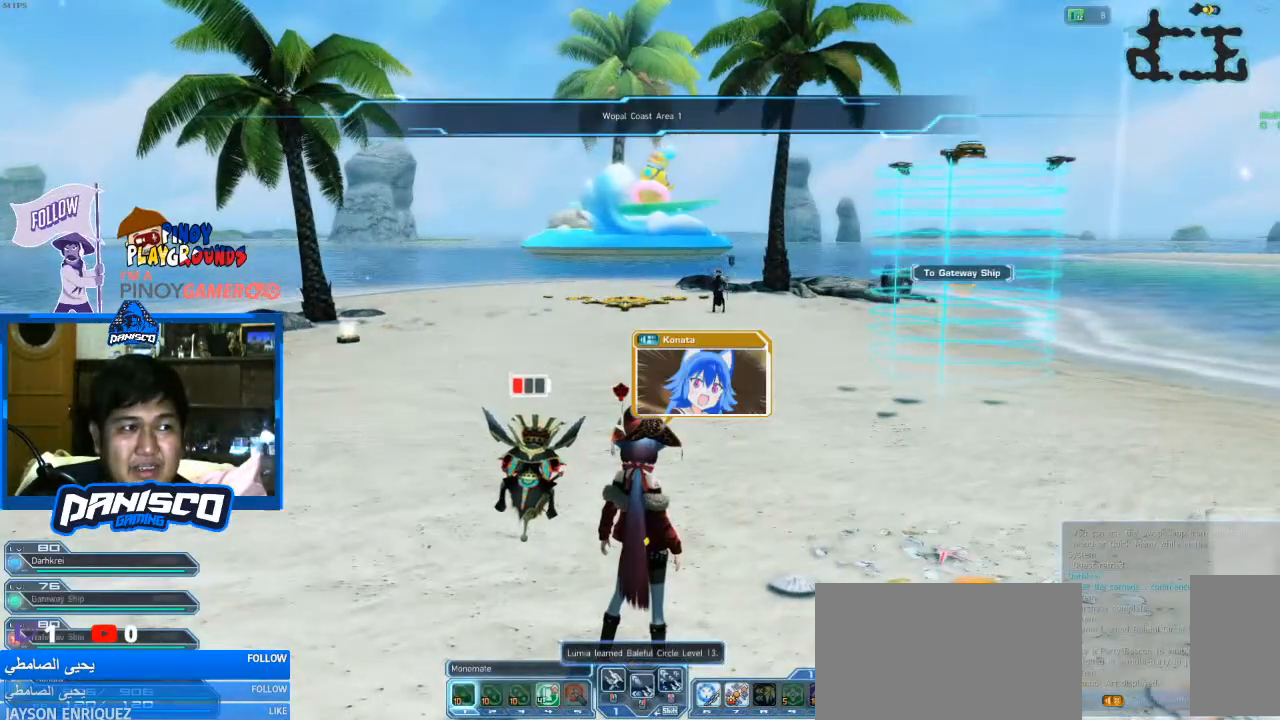
Gameplay with keyboard and mouse; each line is a JSON object with the keys and mouse buttons held at the frame after it. "events" lists presses ("down") and releases ("up") of "1", "2", "3", "4", "5", "a", "alt", "c", "caps_lock", "ctrl", "d", "e", "f", "g", "q", "r", "s", "shift", "space", "t", "tab", "v", "w", "x", "z", "mouse_left", "mouse_wheel" and "mouse_right" between this image and that frame as [ms after this image, input, new state], when the widget could be followed in between. "mouse_left", "mouse_wheel", "mouse_right" = the "left", "wheel", "right" buttons of the "mouse" list. No other keys are recorded. "wheel" means that the mouse wheel is clicked or scrolled. Not read: mouse_move.
{"keys": ["w"], "mouse": [], "events": [[500, "w", "down"]]}
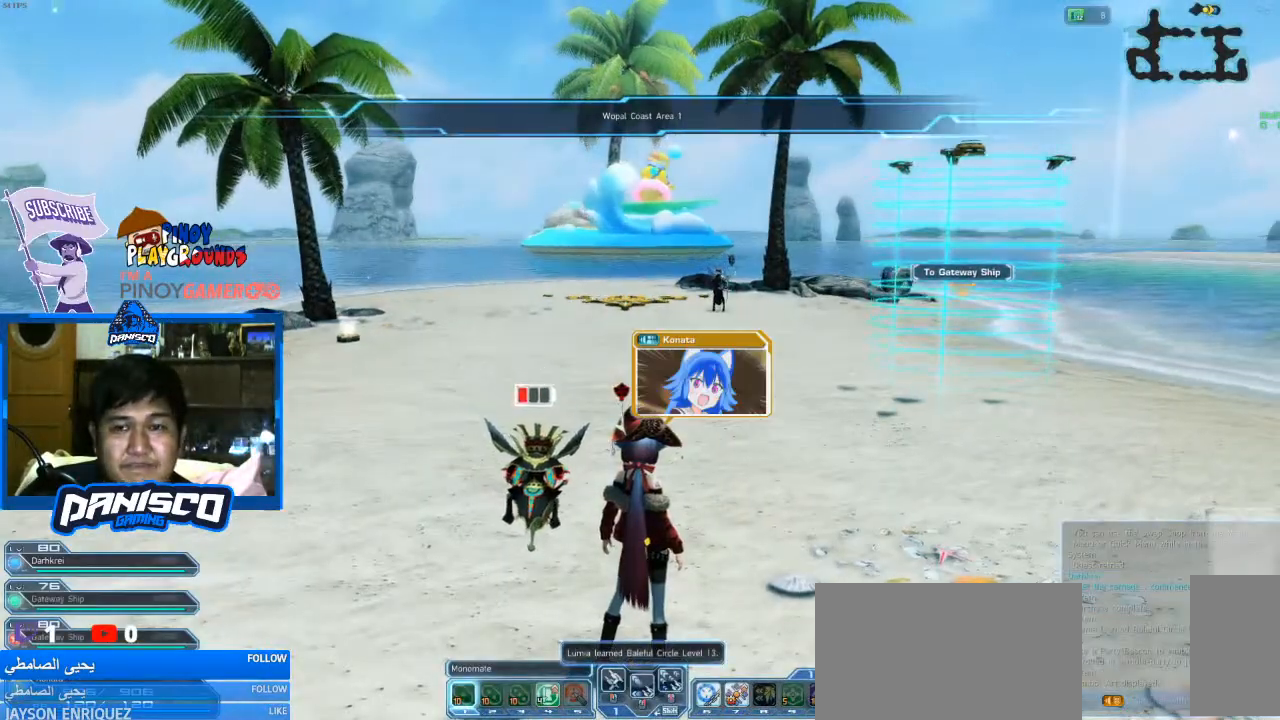
{"keys": ["w"], "mouse": [], "events": []}
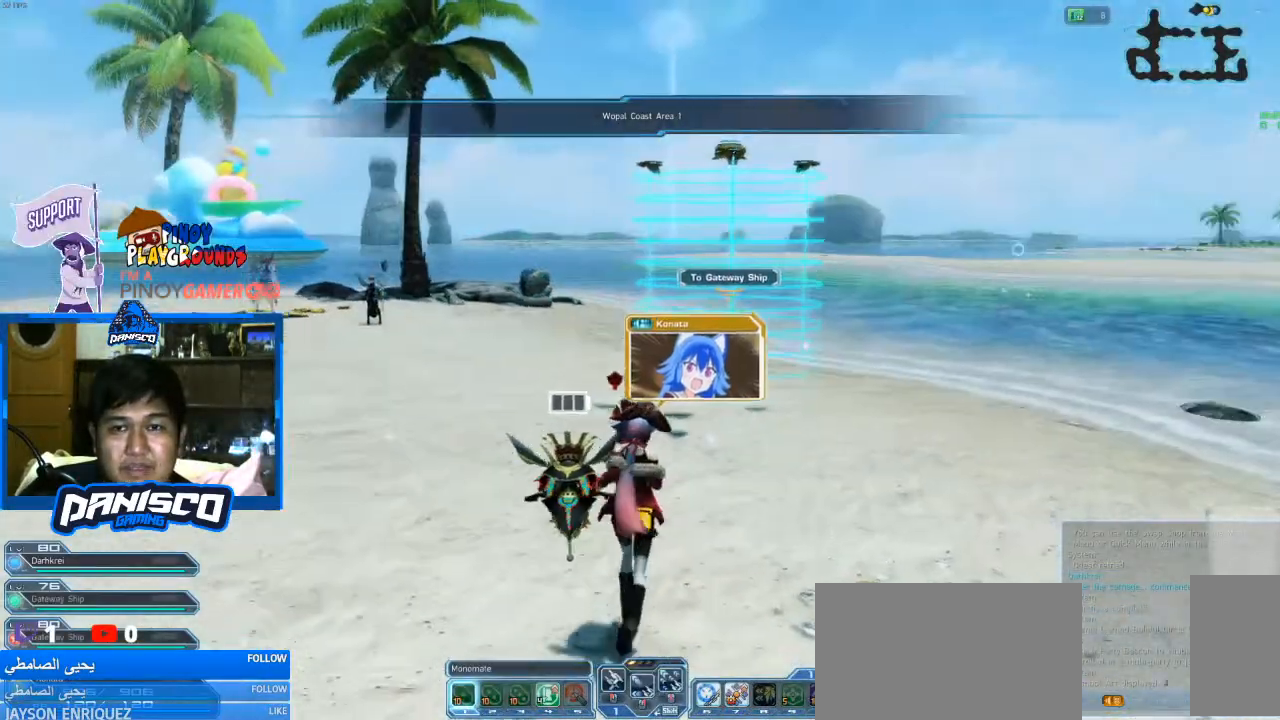
{"keys": ["w"], "mouse": [], "events": [[66, "d", "down"], [266, "d", "up"]]}
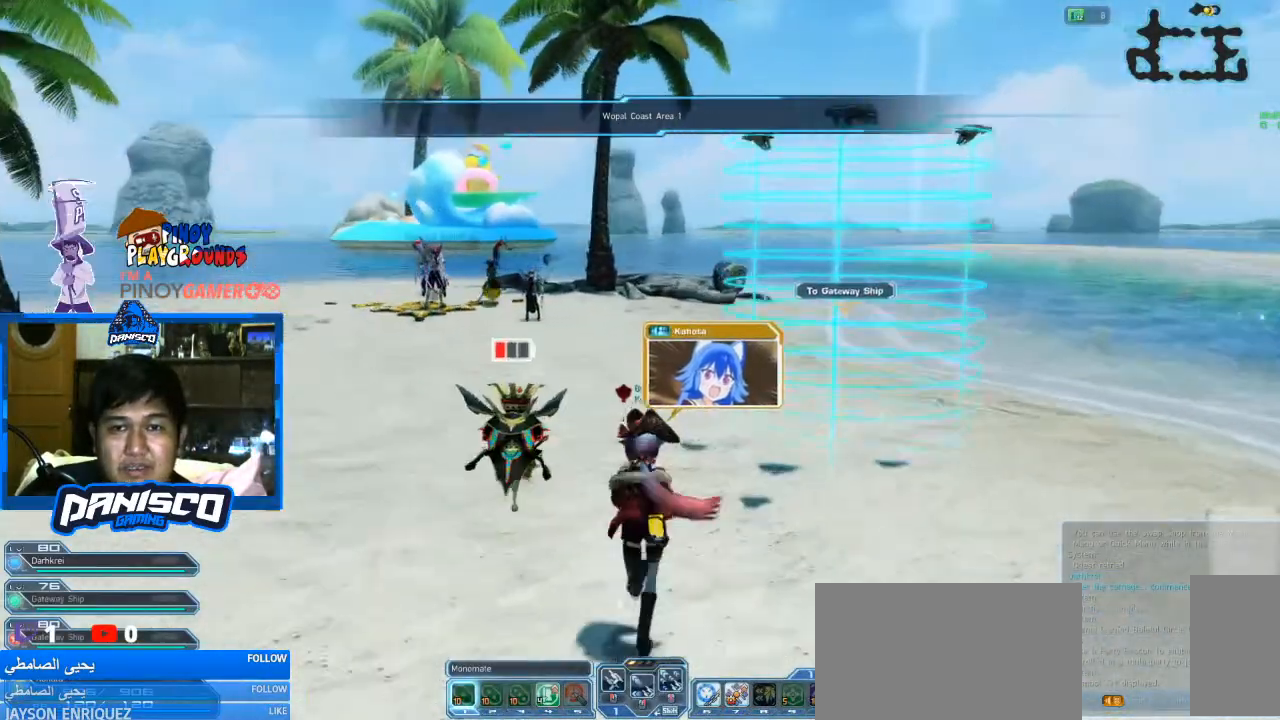
{"keys": ["w"], "mouse": [], "events": []}
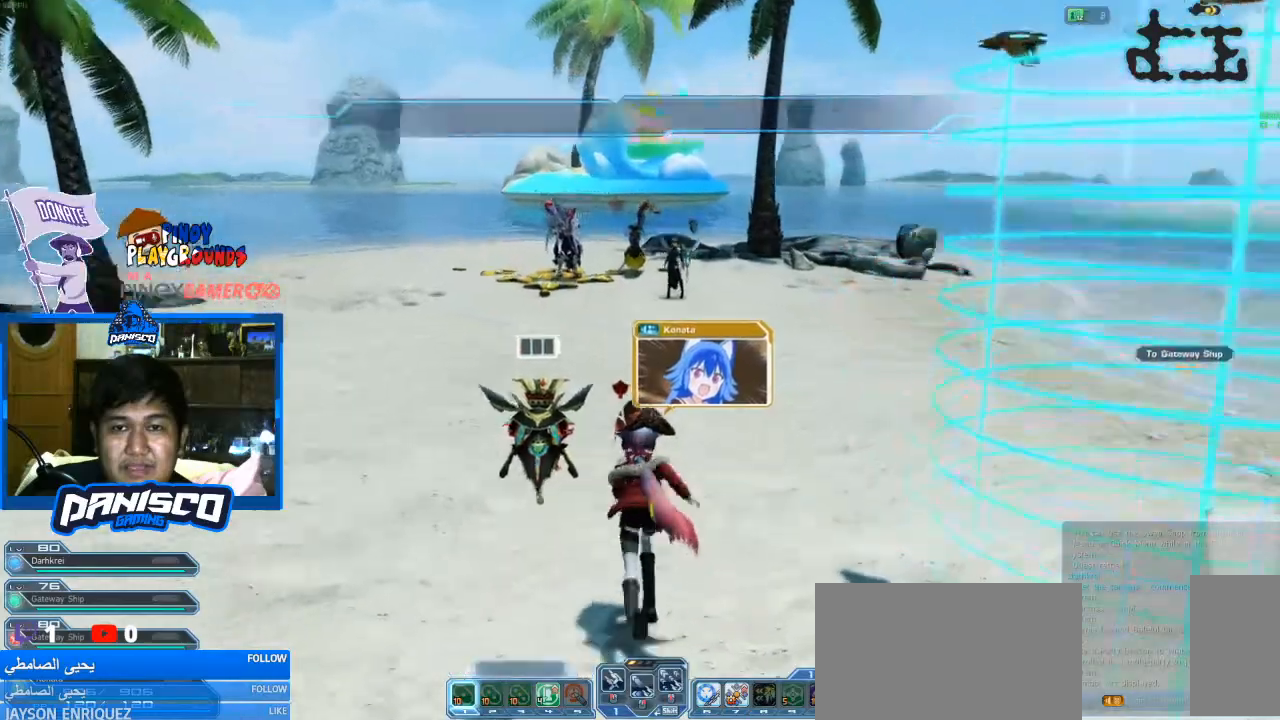
{"keys": ["d", "w"], "mouse": [], "events": [[300, "d", "down"]]}
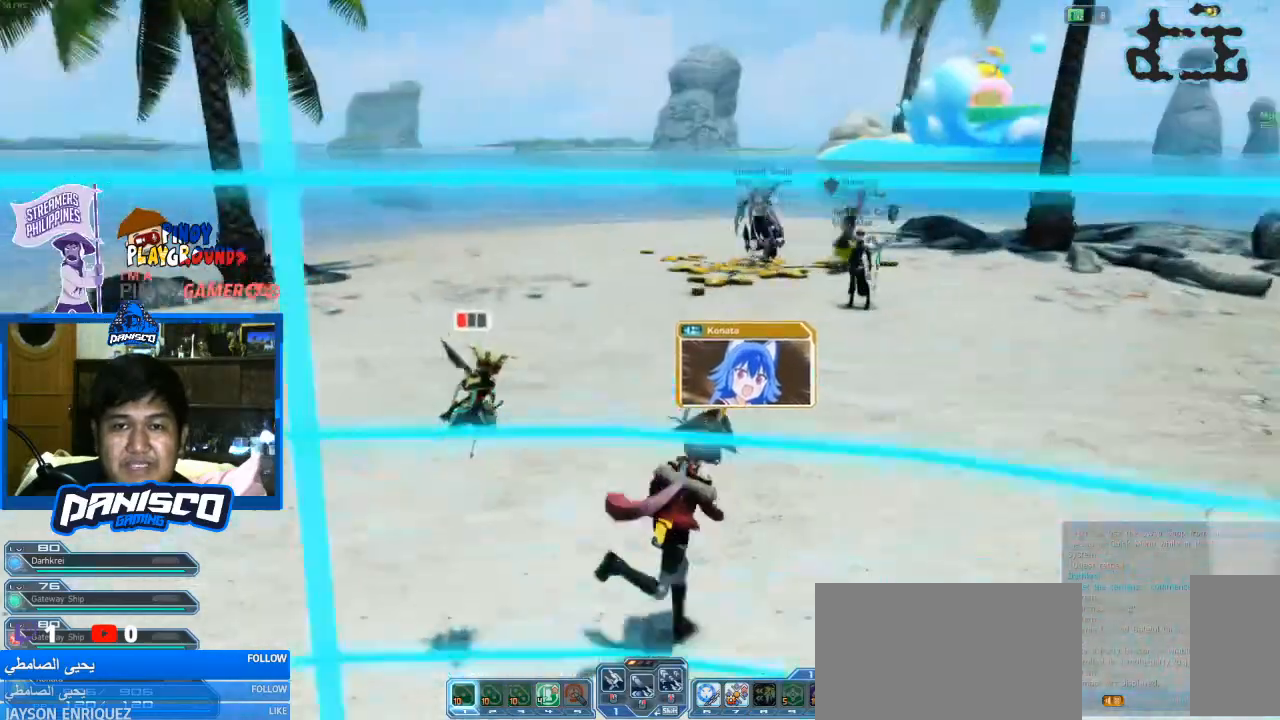
{"keys": ["d", "w"], "mouse": [], "events": []}
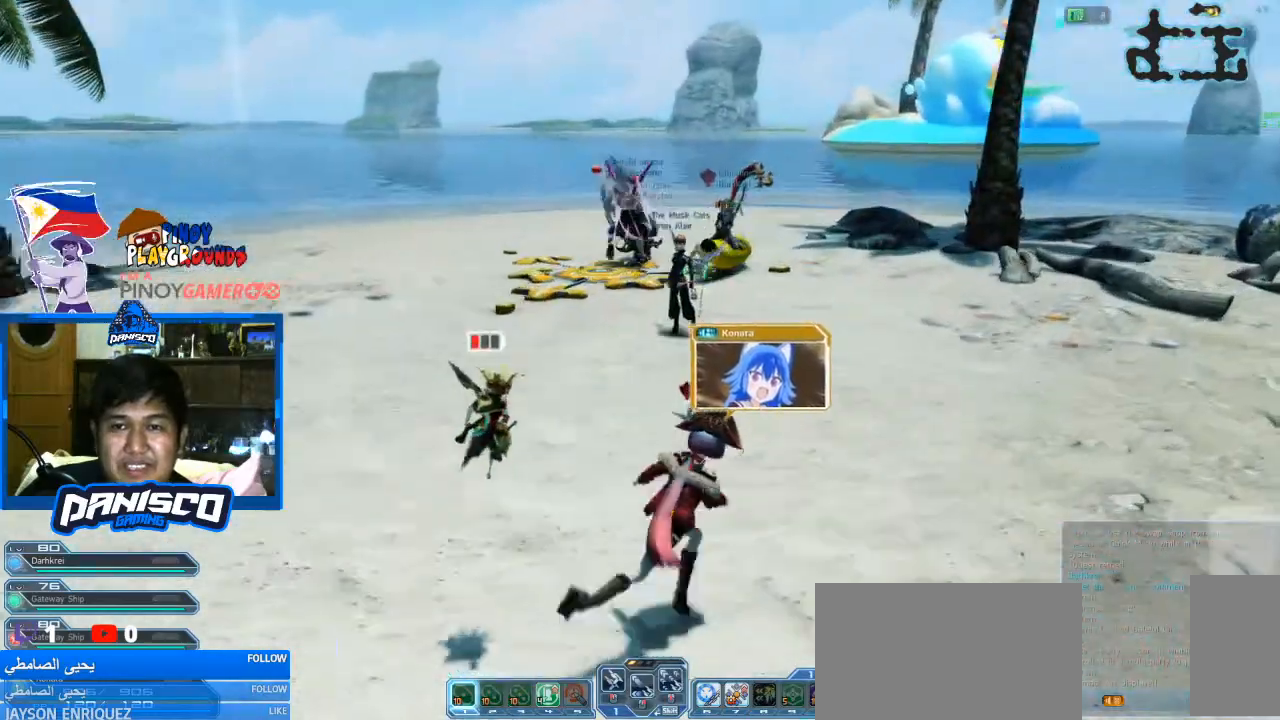
{"keys": ["w"], "mouse": [], "events": [[466, "d", "up"]]}
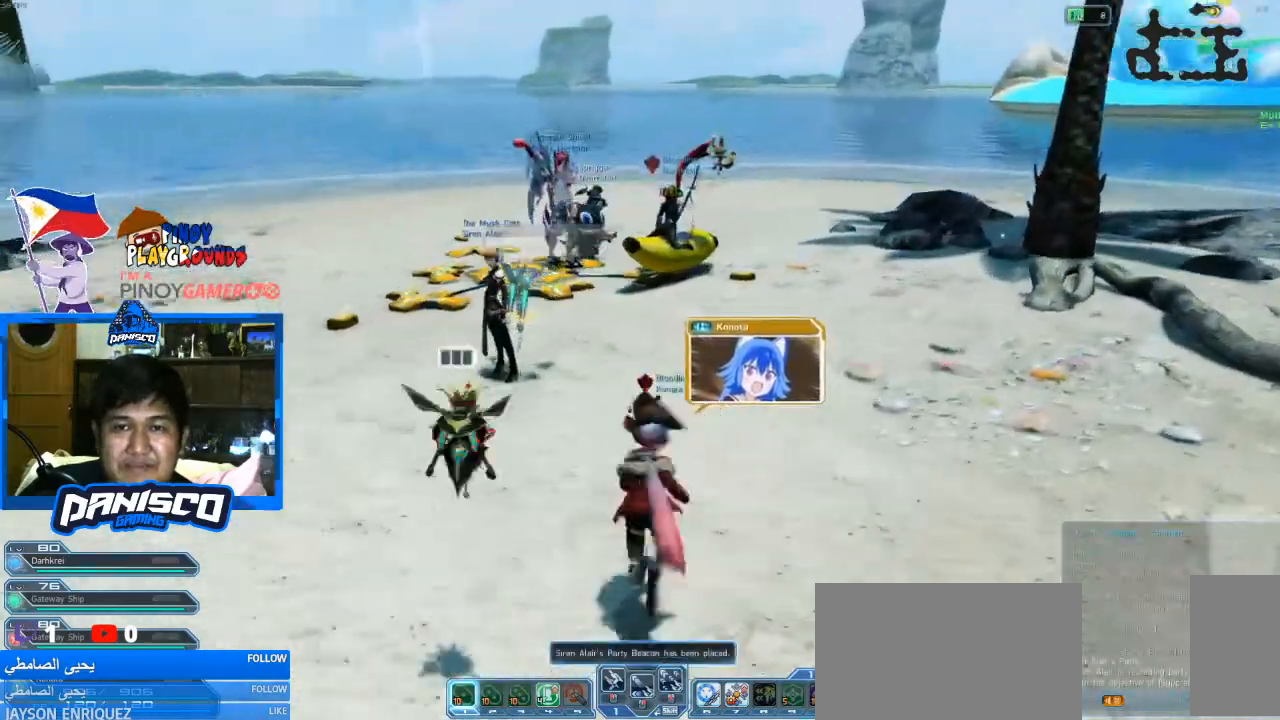
{"keys": ["w"], "mouse": [], "events": [[100, "w", "up"], [466, "w", "down"]]}
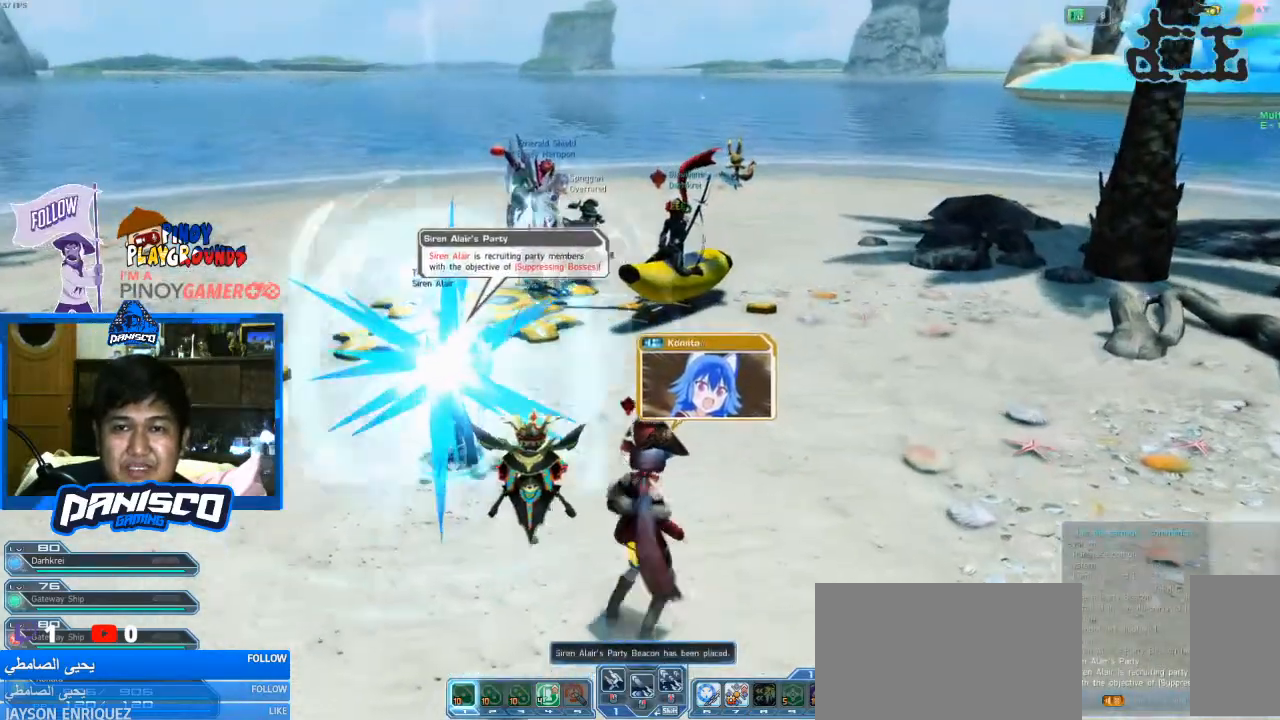
{"keys": ["w"], "mouse": [], "events": []}
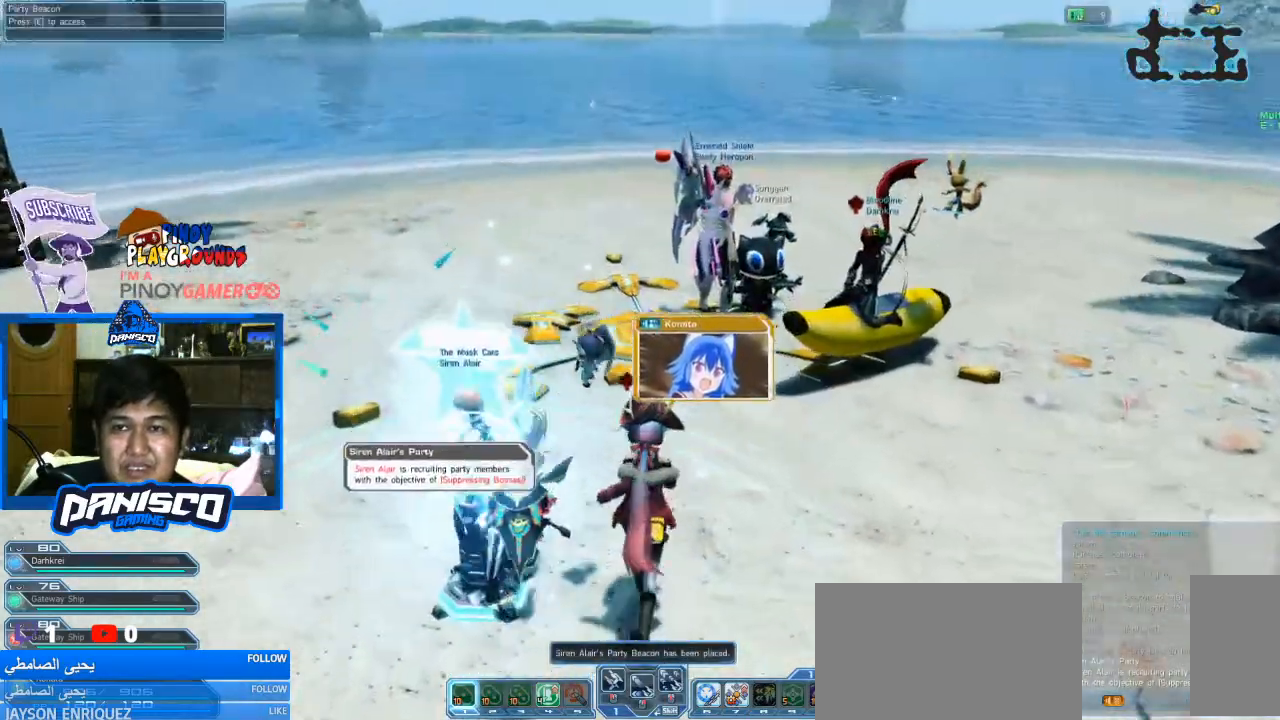
{"keys": [], "mouse": [], "events": [[400, "w", "up"]]}
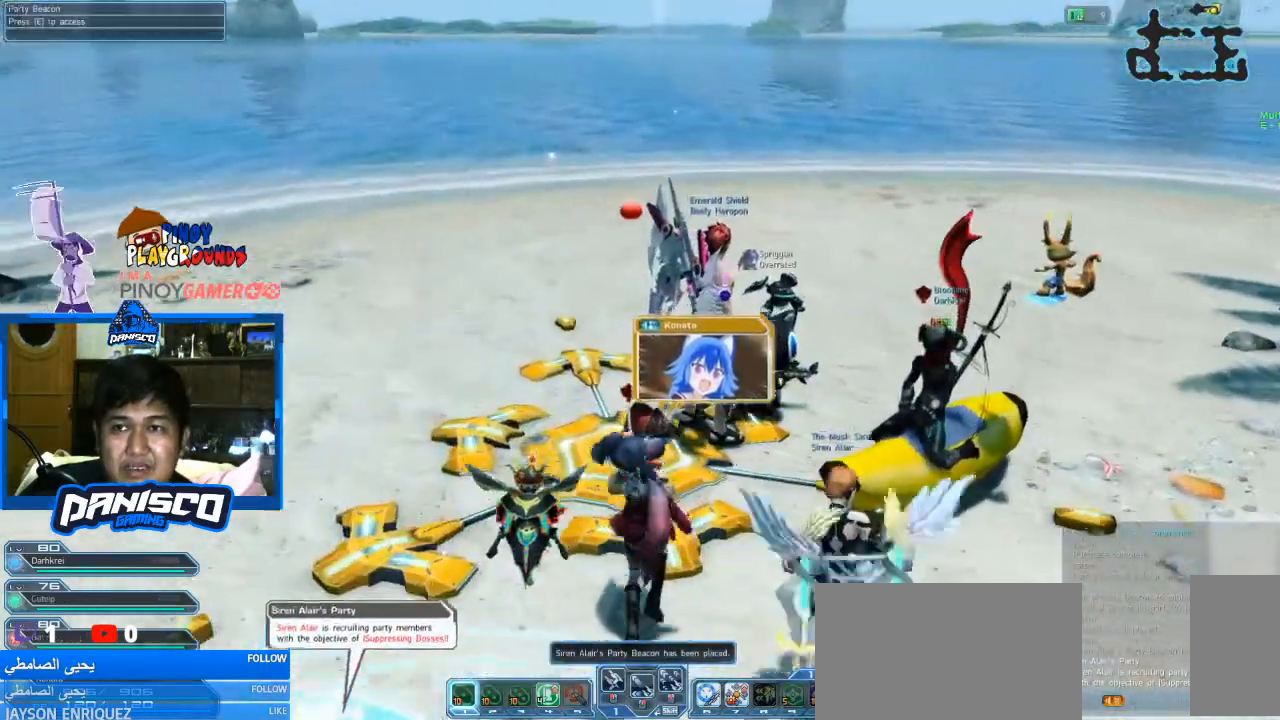
{"keys": ["a"], "mouse": [], "events": [[433, "a", "down"]]}
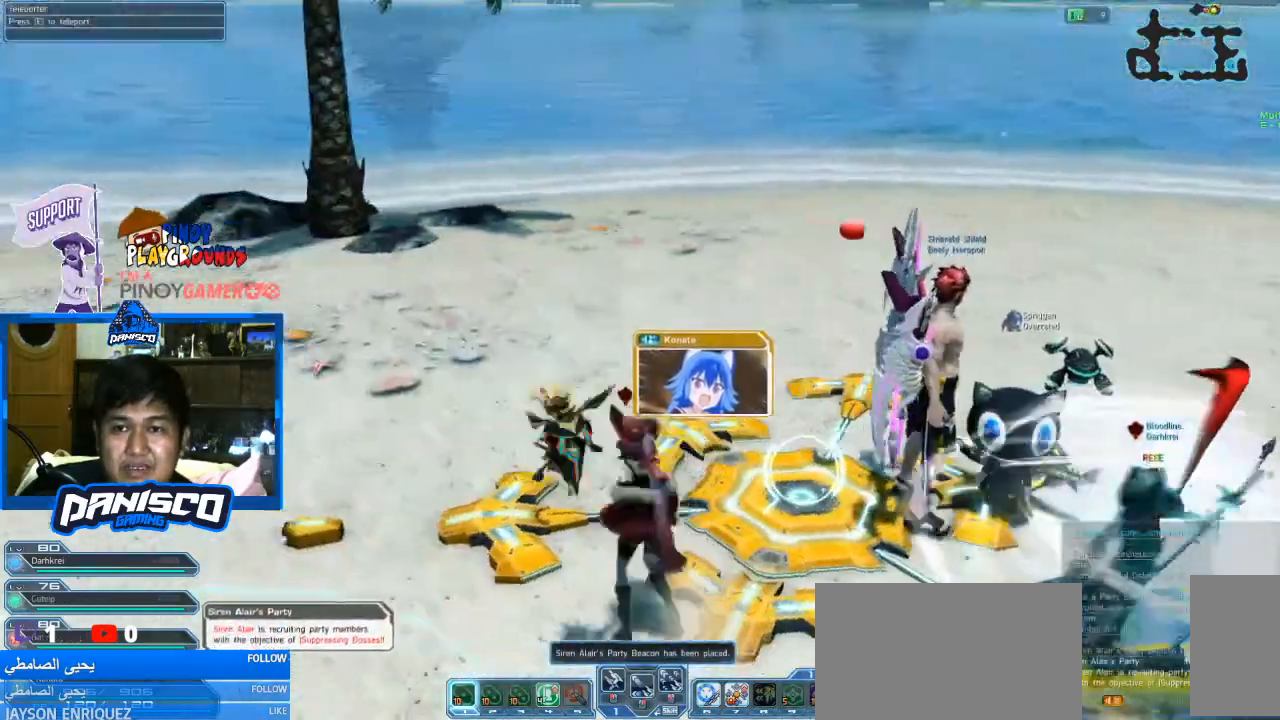
{"keys": [], "mouse": [], "events": [[66, "a", "up"], [266, "w", "down"], [433, "w", "up"]]}
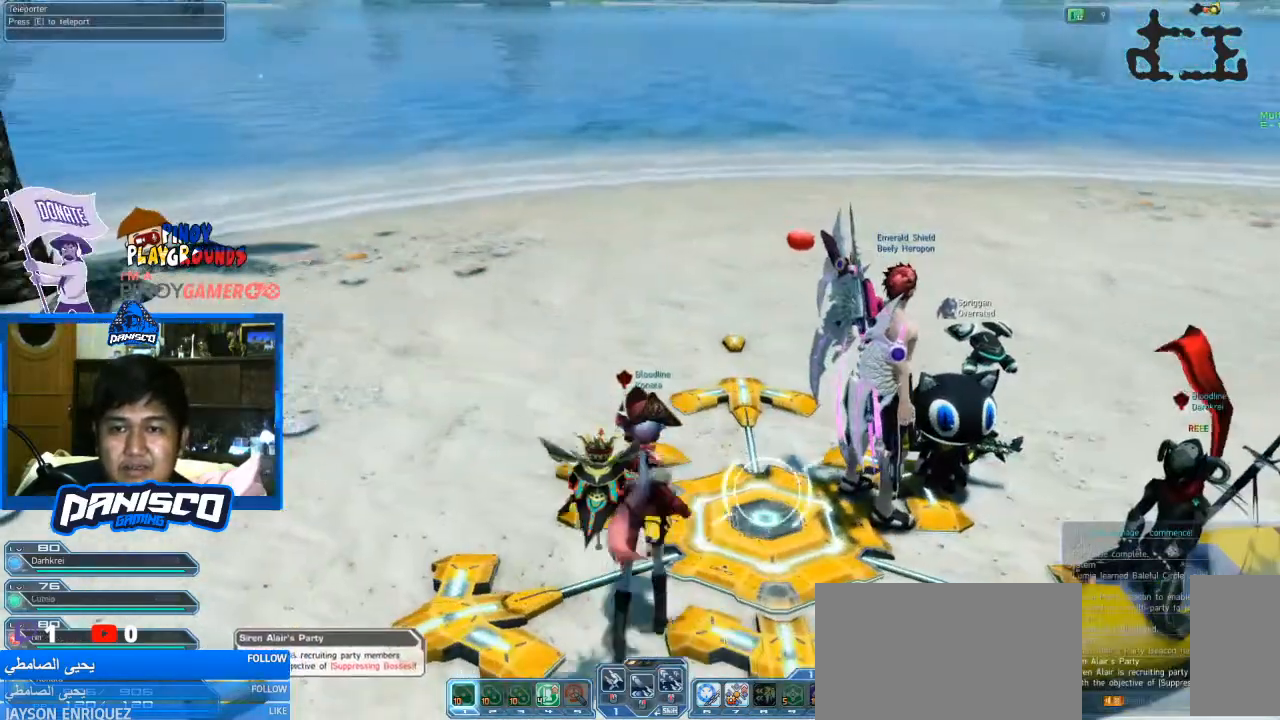
{"keys": [], "mouse": [], "events": []}
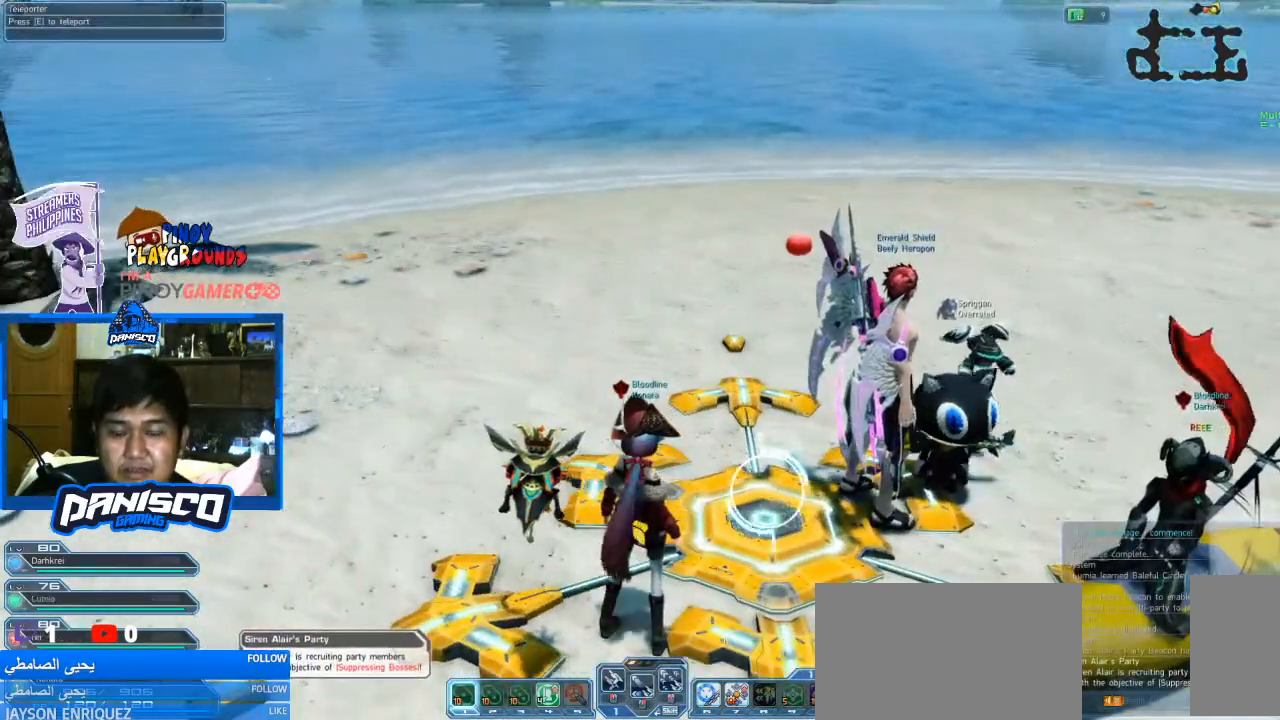
{"keys": ["w"], "mouse": [], "events": [[333, "w", "down"]]}
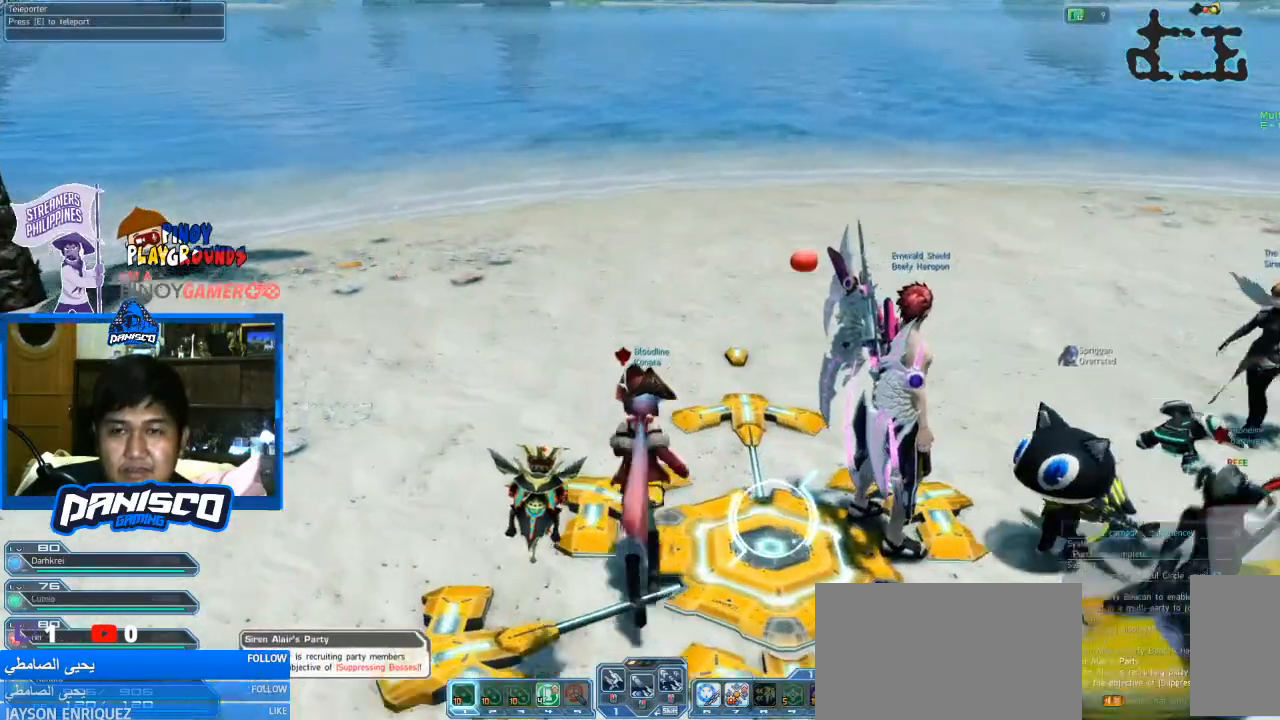
{"keys": [], "mouse": [], "events": [[33, "d", "down"], [66, "w", "up"], [133, "d", "up"], [233, "s", "down"], [366, "s", "up"]]}
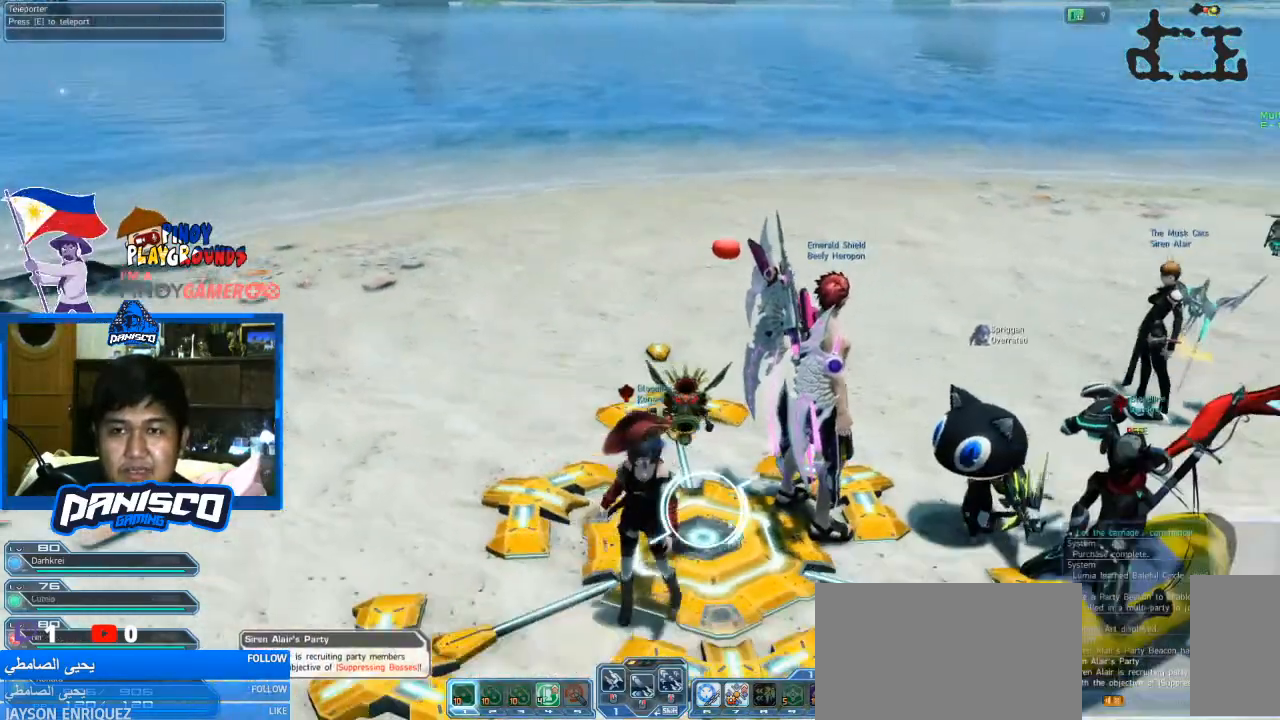
{"keys": [], "mouse": [], "events": []}
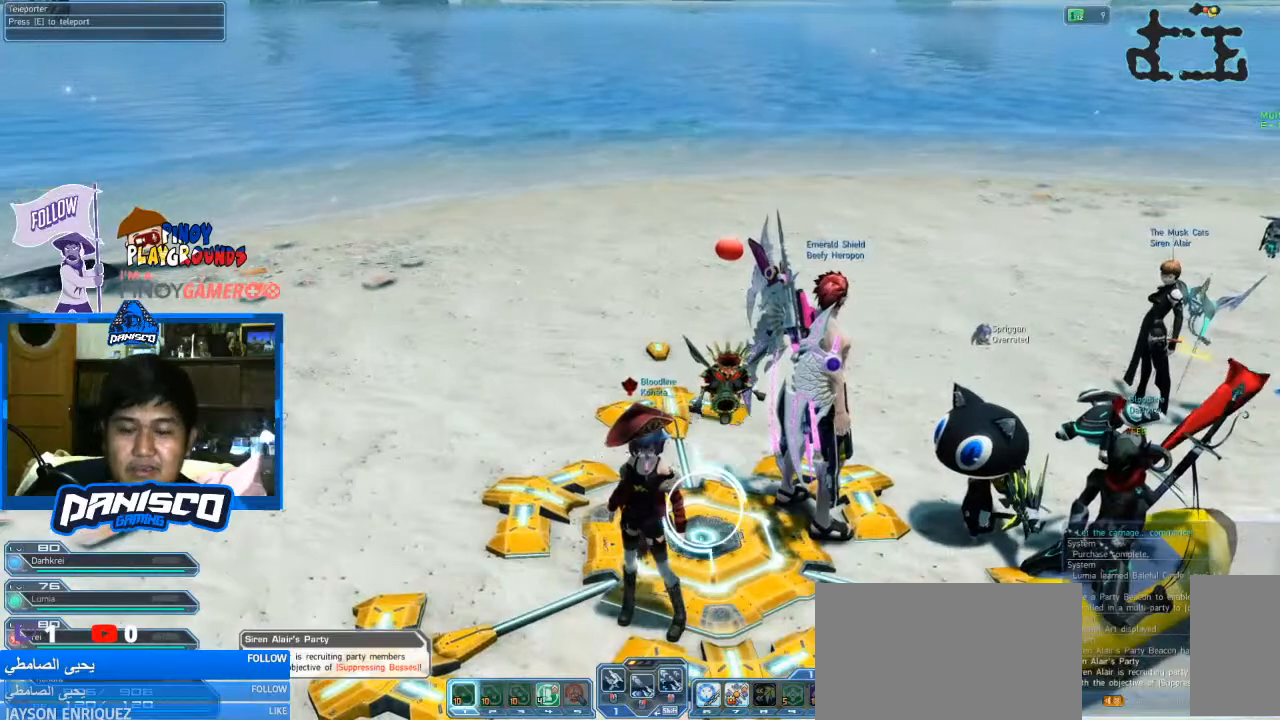
{"keys": [], "mouse": [], "events": []}
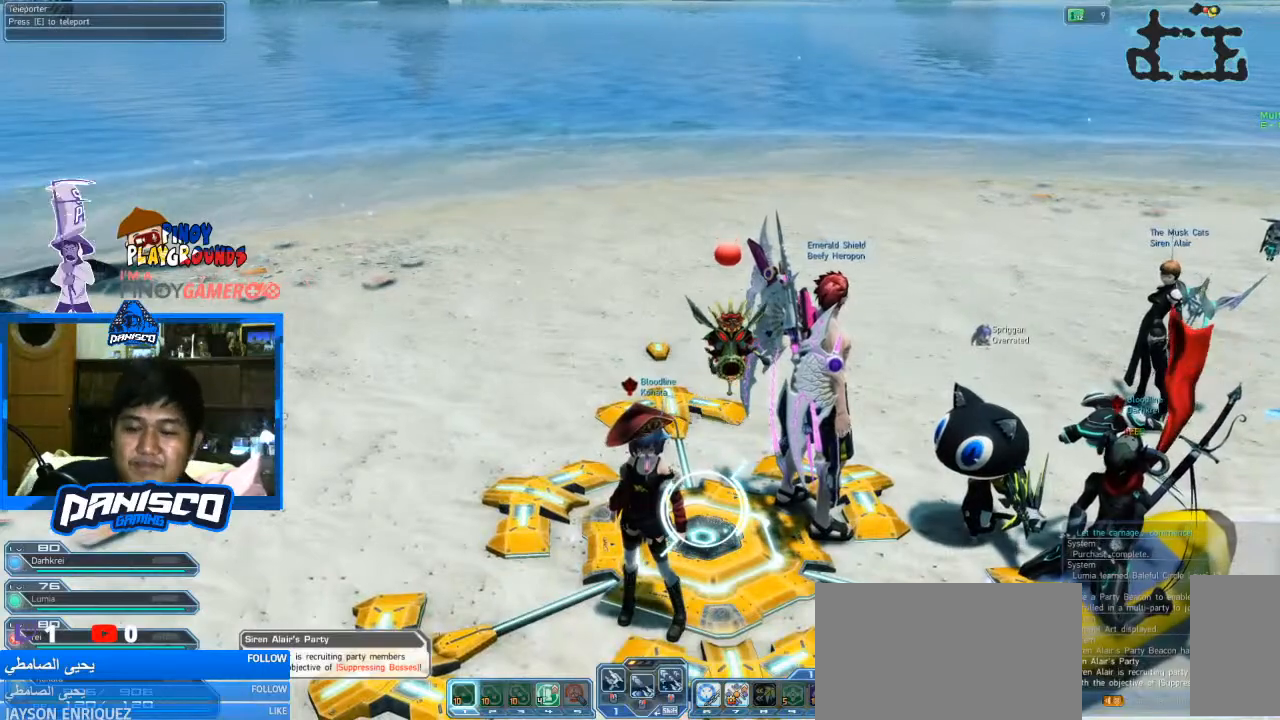
{"keys": [], "mouse": [], "events": []}
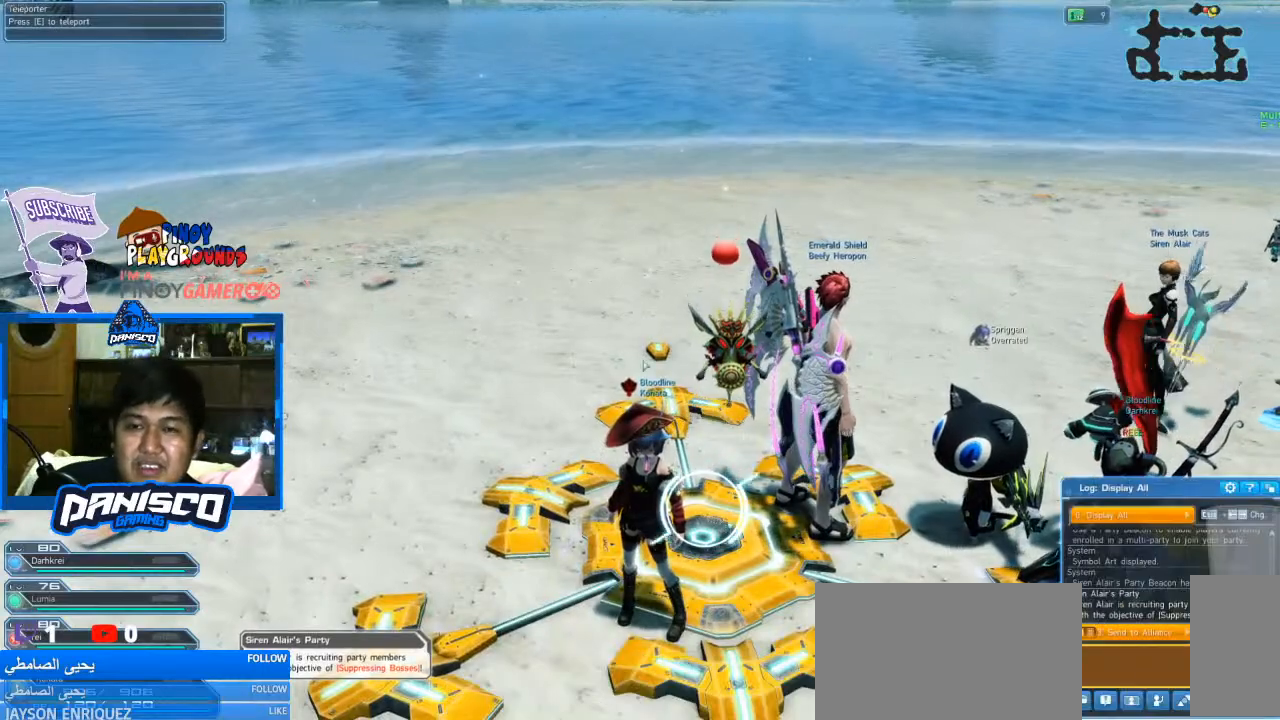
{"keys": [], "mouse": [], "events": [[333, "a", "down"], [433, "a", "up"], [433, "space", "down"], [500, "space", "up"]]}